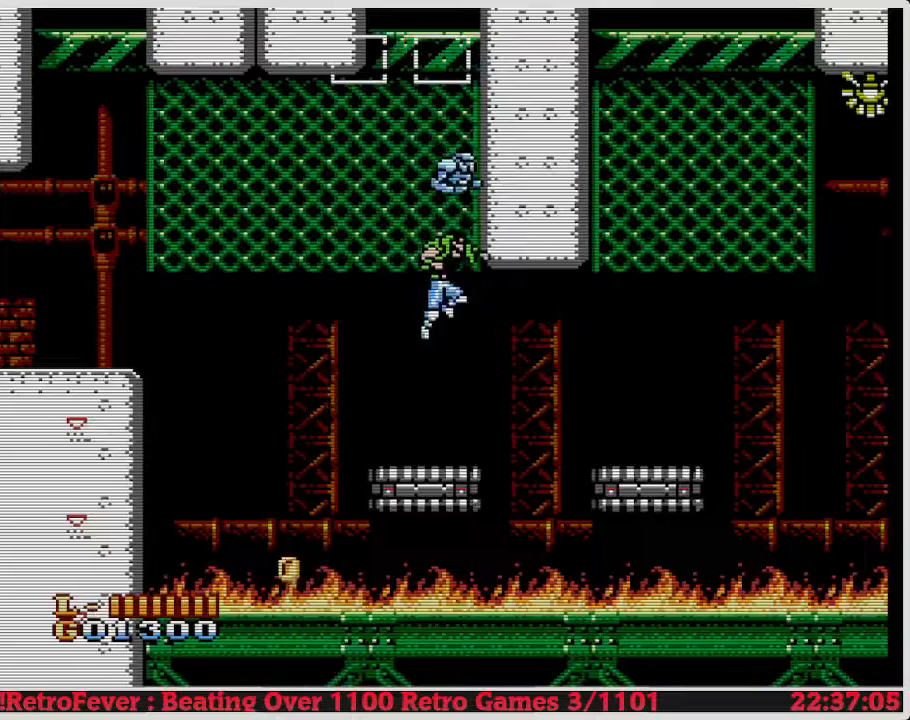
Gameplay with a controller (Nintendo layout); each line is a JSON object with the inputs held at the frame after it. "events" lists button and stick changes between this image and that frame as [ms after this image, input, new state], when the widget could be followed in between. Not read: L3 R3.
{"buttons": ["A", "DPAD_RIGHT"], "events": [[150, "DPAD_RIGHT", "down"], [383, "A", "down"]]}
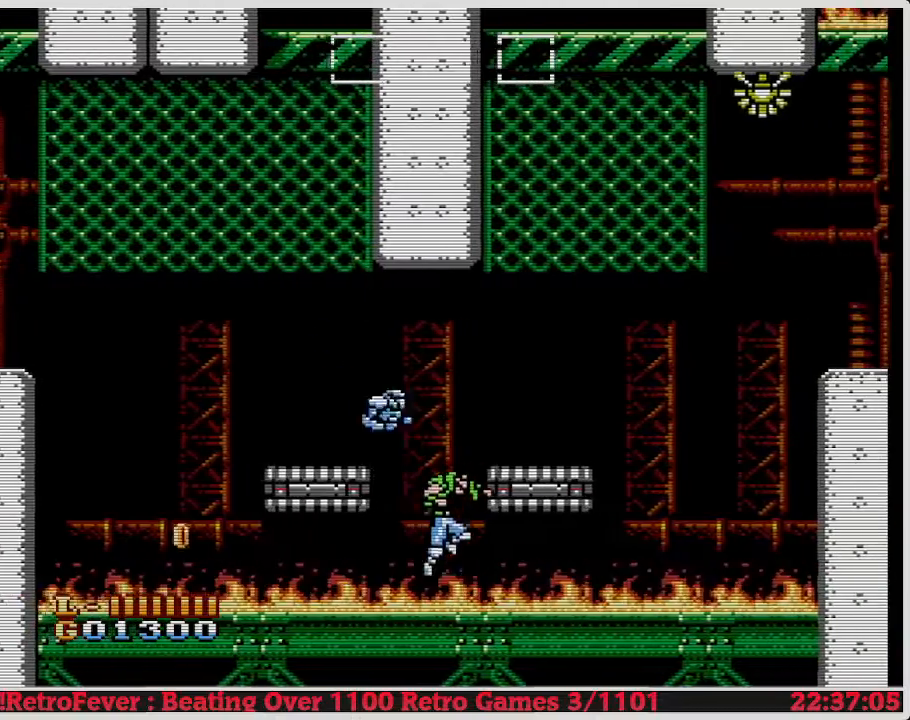
{"buttons": ["A", "DPAD_RIGHT"], "events": []}
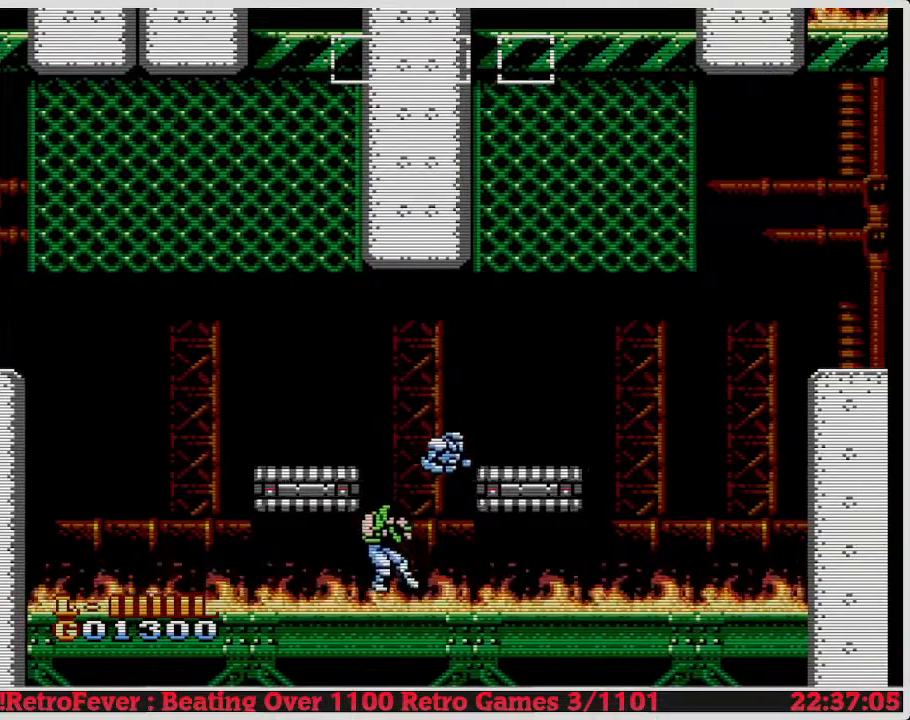
{"buttons": ["A"], "events": [[50, "A", "up"], [67, "A", "down"], [67, "DPAD_RIGHT", "up"], [283, "A", "up"], [300, "DPAD_RIGHT", "down"], [500, "A", "down"], [500, "DPAD_RIGHT", "up"]]}
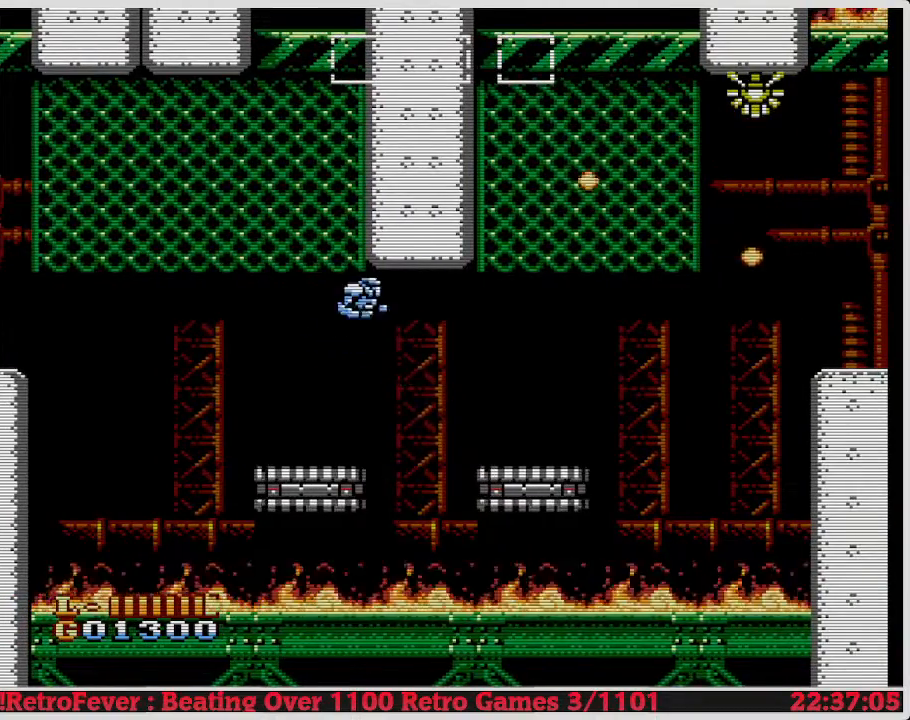
{"buttons": ["A", "DPAD_RIGHT"], "events": [[17, "DPAD_RIGHT", "down"], [333, "A", "up"], [500, "A", "down"]]}
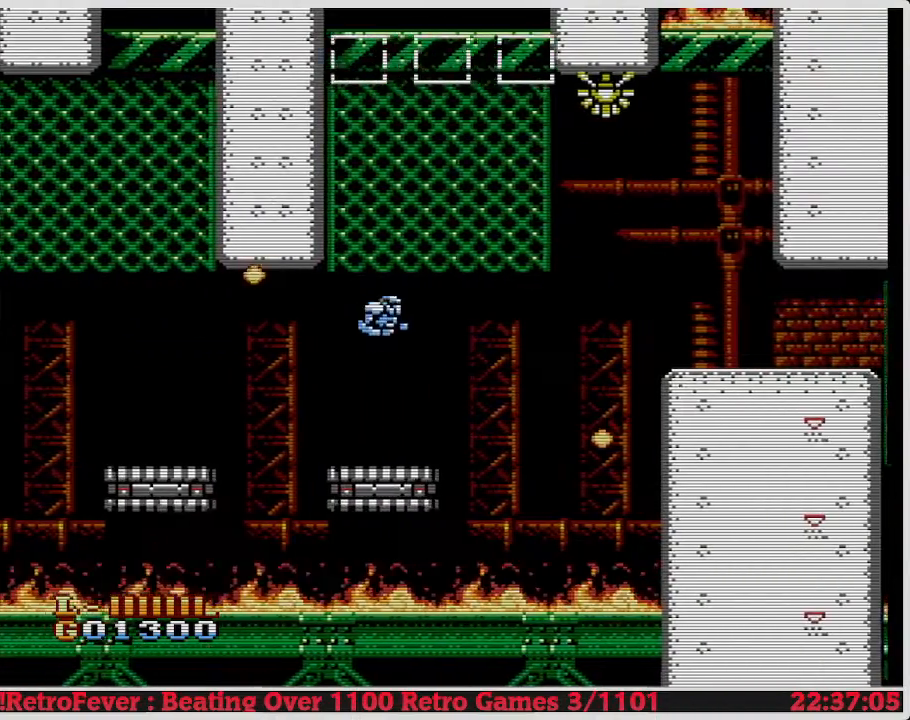
{"buttons": ["DPAD_UP"], "events": [[133, "DPAD_UP", "down"], [200, "A", "up"], [267, "DPAD_RIGHT", "up"]]}
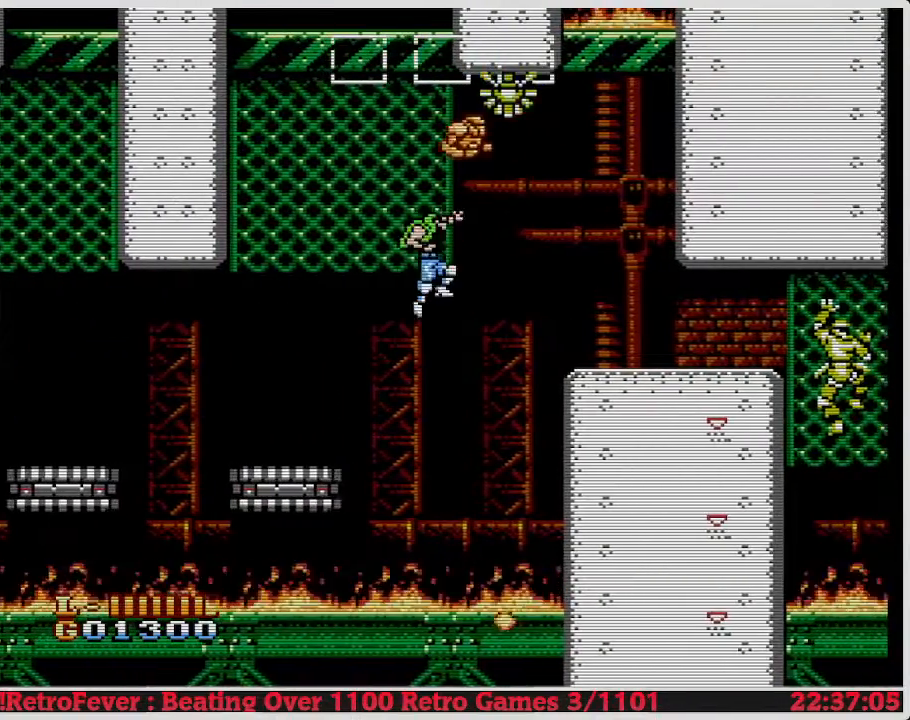
{"buttons": ["A", "DPAD_RIGHT"], "events": [[67, "DPAD_RIGHT", "down"], [217, "DPAD_UP", "up"], [317, "A", "down"]]}
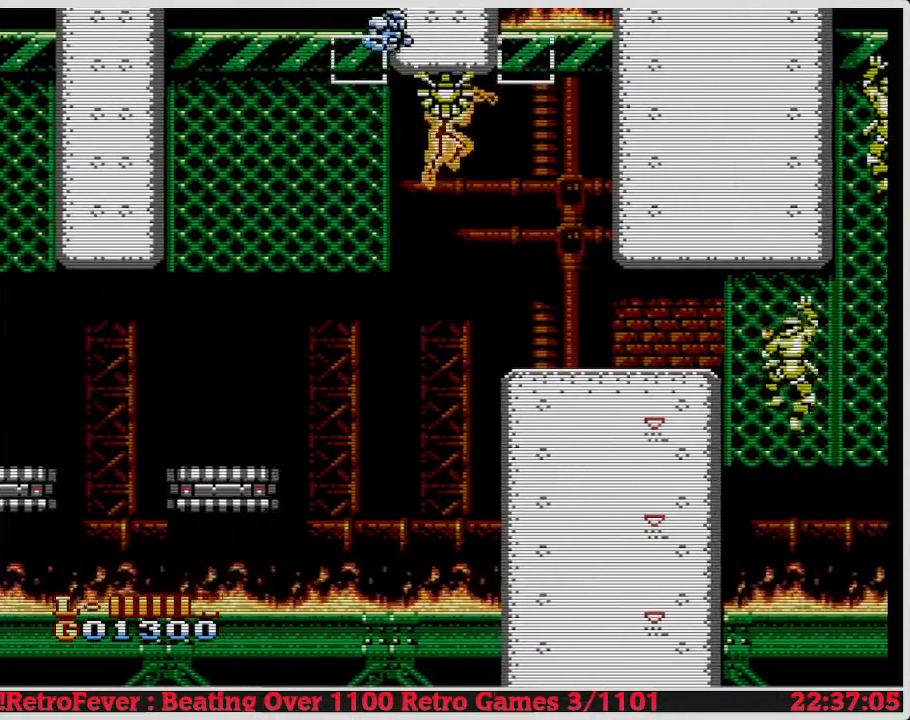
{"buttons": ["DPAD_RIGHT"], "events": [[283, "A", "up"]]}
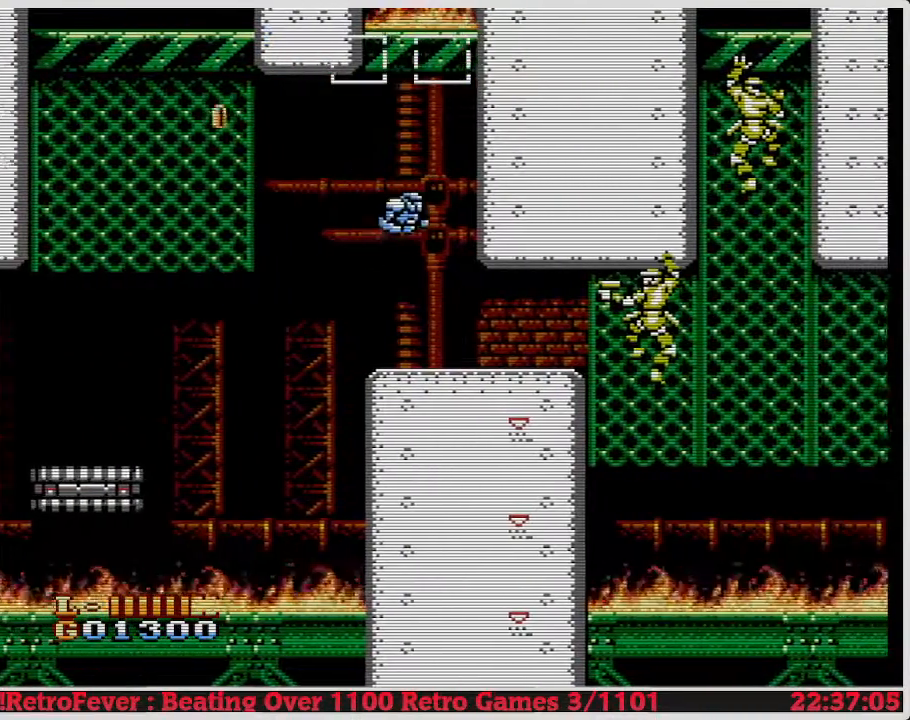
{"buttons": ["B"], "events": [[450, "B", "down"], [483, "DPAD_RIGHT", "up"]]}
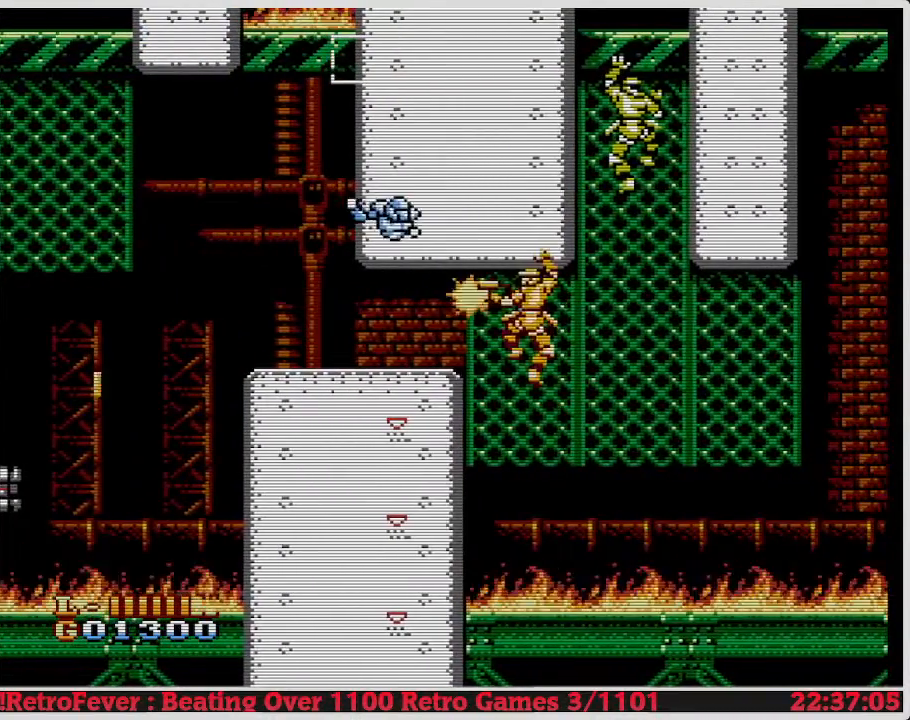
{"buttons": [], "events": [[83, "B", "up"], [117, "B", "down"], [200, "B", "up"], [333, "B", "down"], [367, "B", "up"]]}
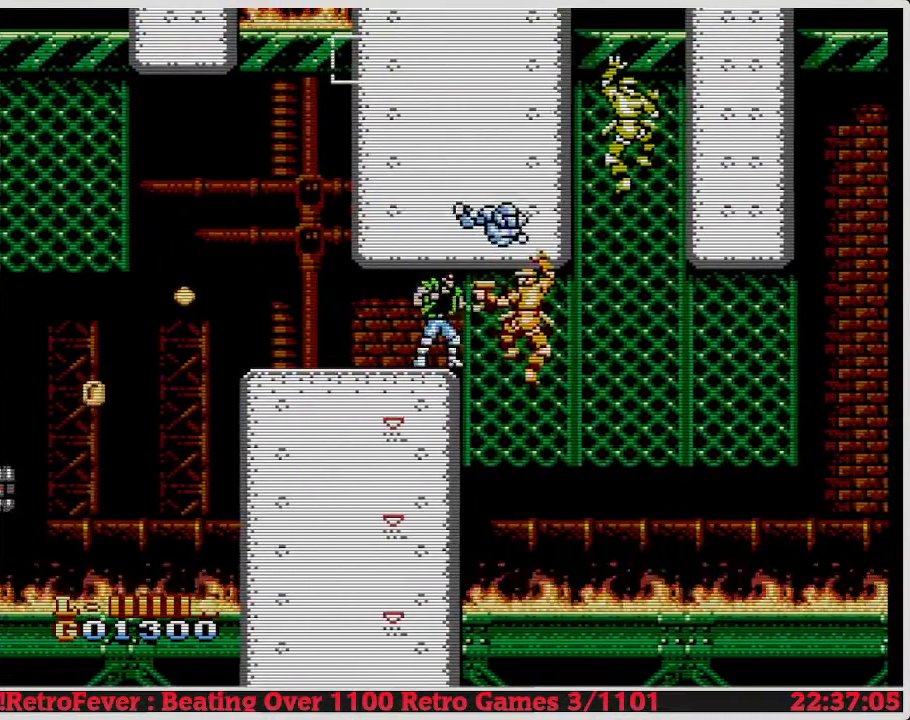
{"buttons": ["B"], "events": [[67, "B", "down"]]}
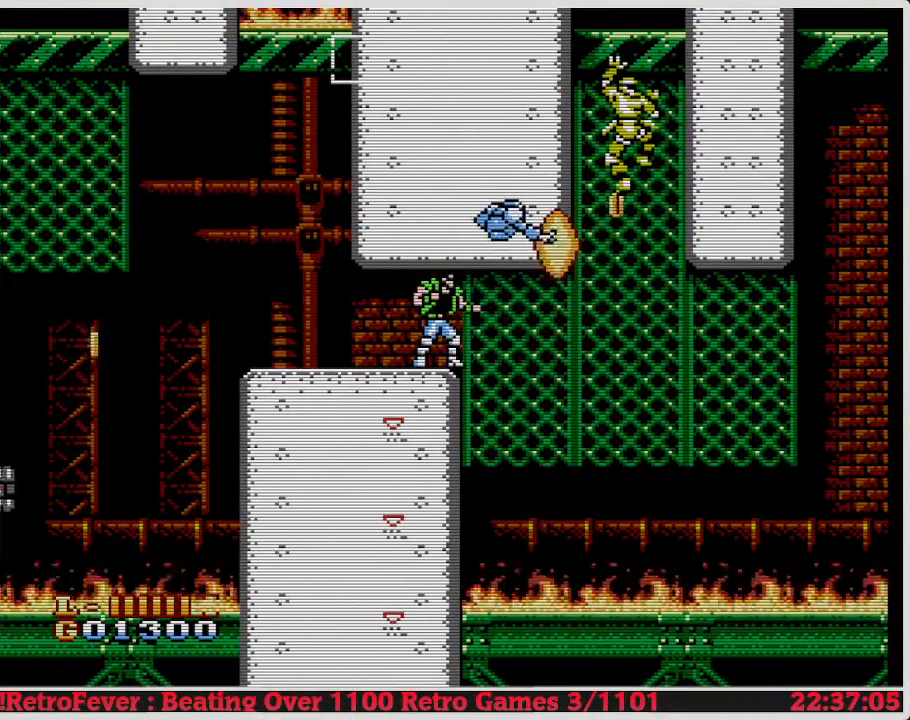
{"buttons": [], "events": [[117, "B", "up"], [433, "B", "down"], [450, "B", "up"]]}
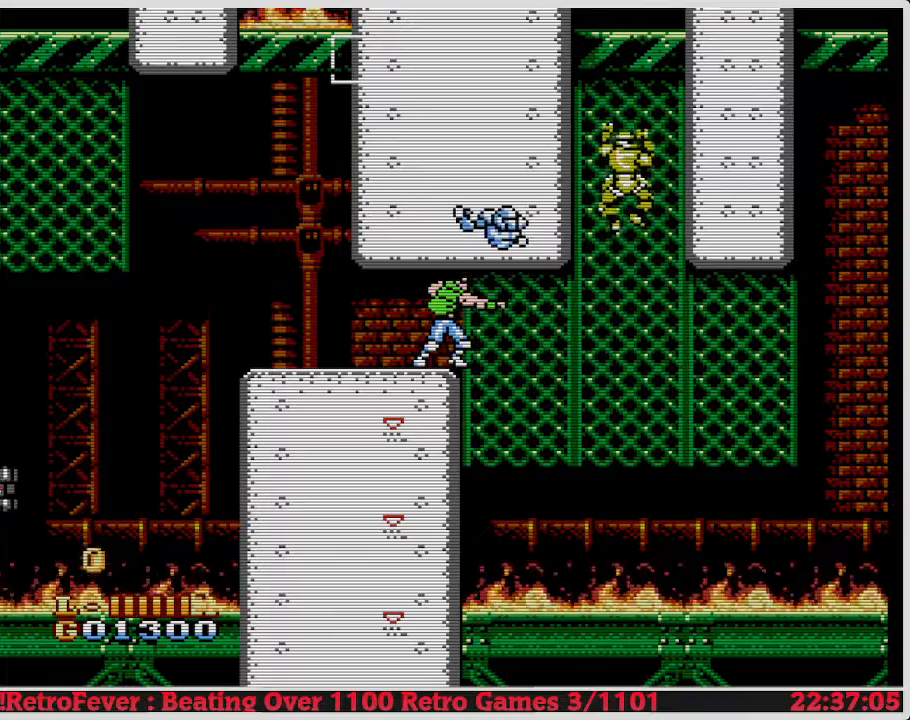
{"buttons": ["B"], "events": [[200, "B", "down"], [483, "B", "up"], [500, "B", "down"]]}
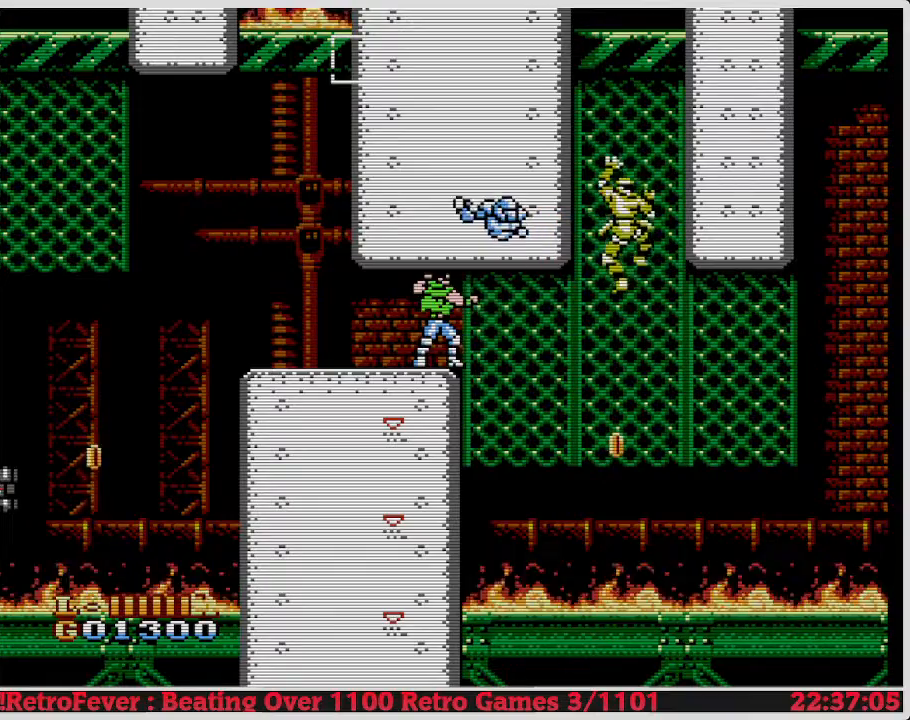
{"buttons": ["B"], "events": [[183, "B", "up"], [200, "B", "down"], [400, "B", "up"], [417, "B", "down"]]}
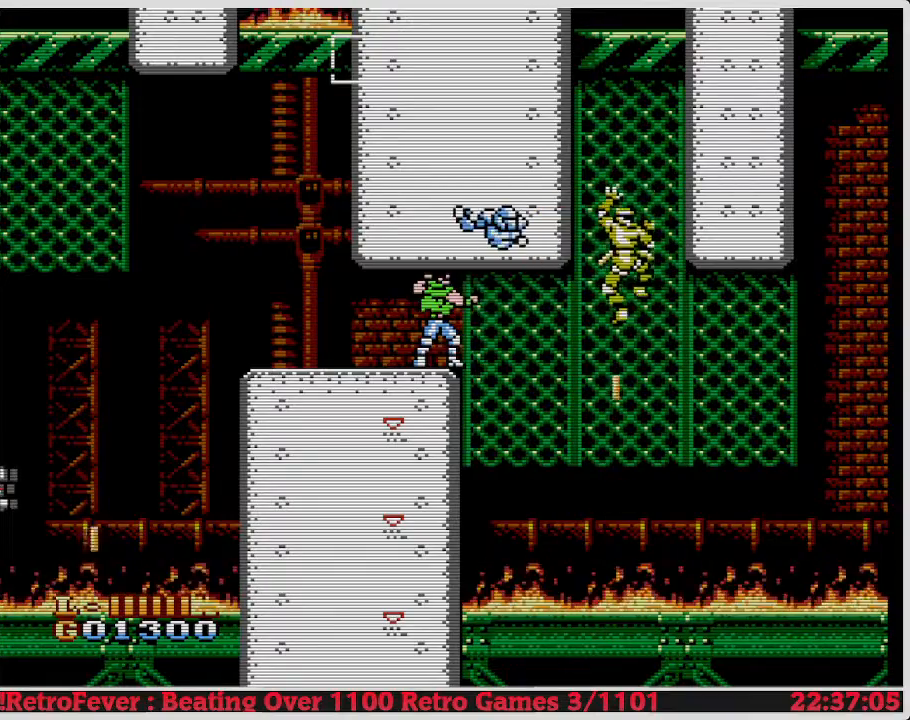
{"buttons": [], "events": [[250, "B", "up"]]}
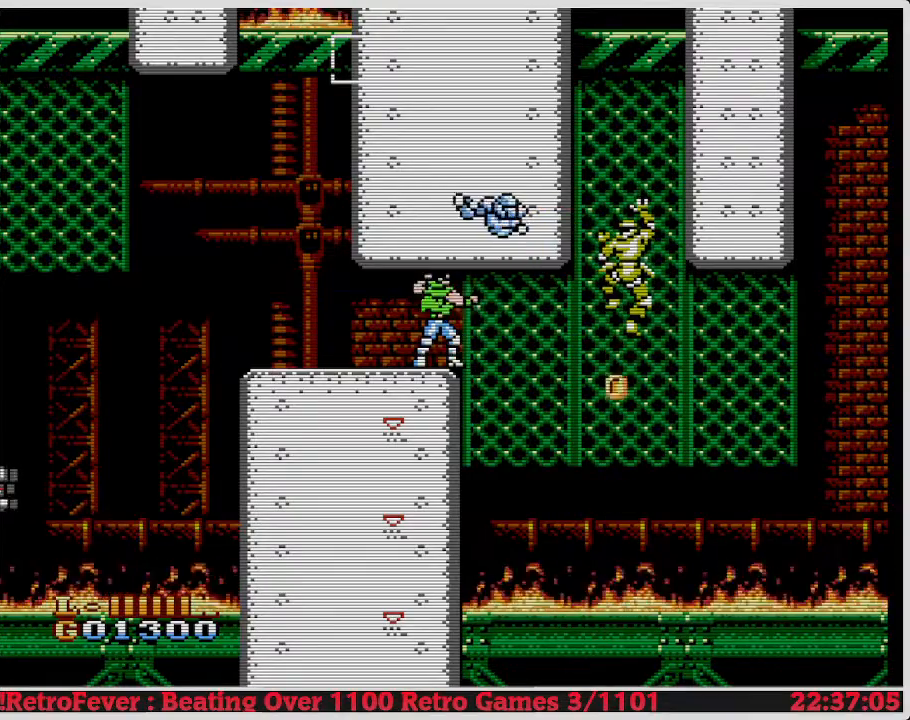
{"buttons": [], "events": [[83, "B", "down"], [117, "B", "up"]]}
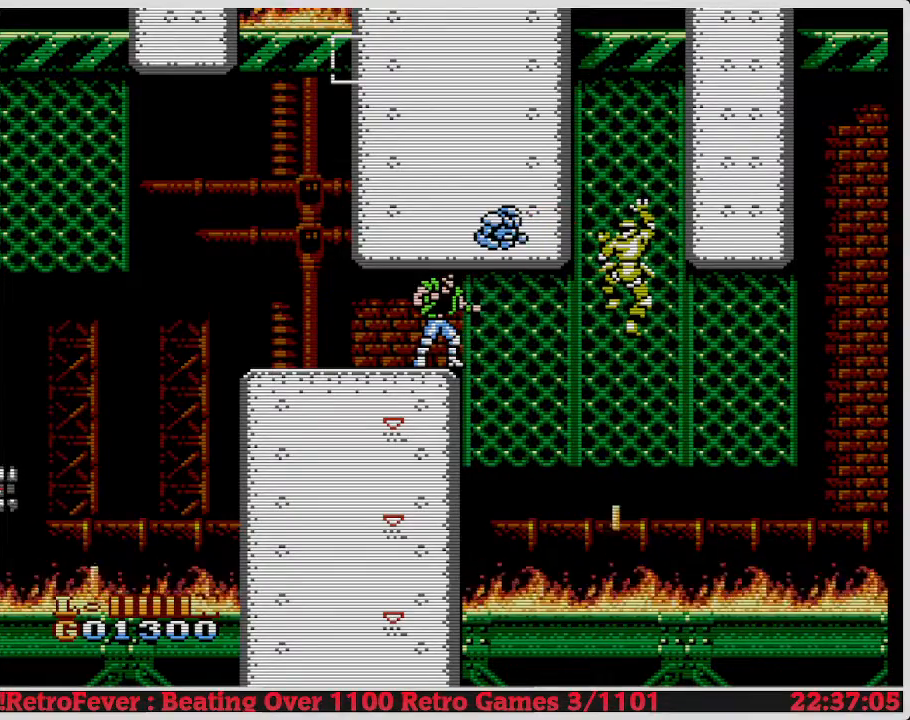
{"buttons": [], "events": []}
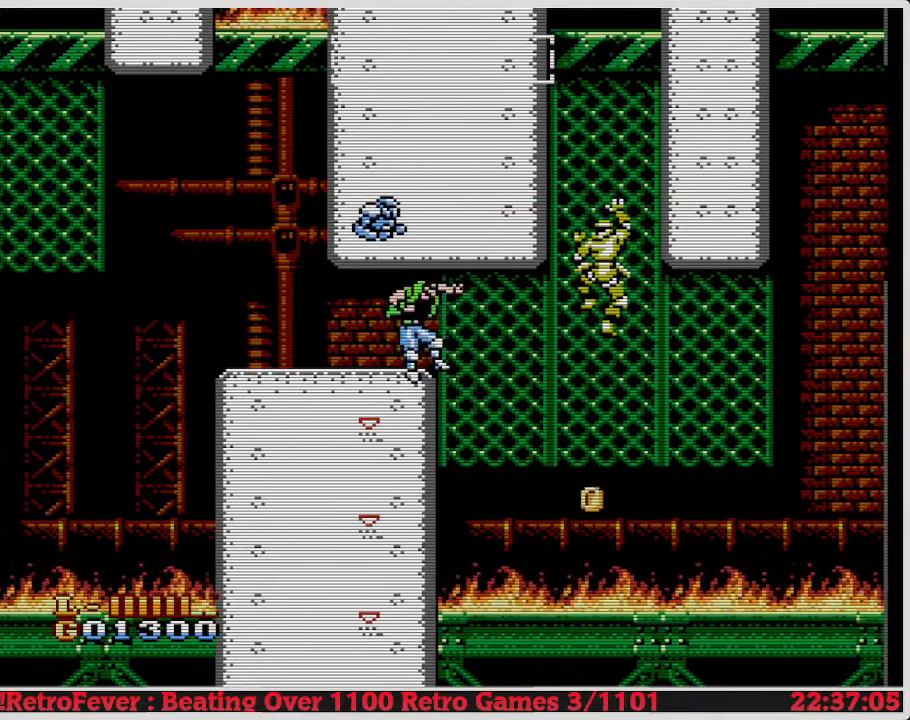
{"buttons": ["A", "DPAD_UP", "DPAD_RIGHT"], "events": [[283, "A", "down"], [283, "DPAD_RIGHT", "down"], [283, "DPAD_UP", "down"]]}
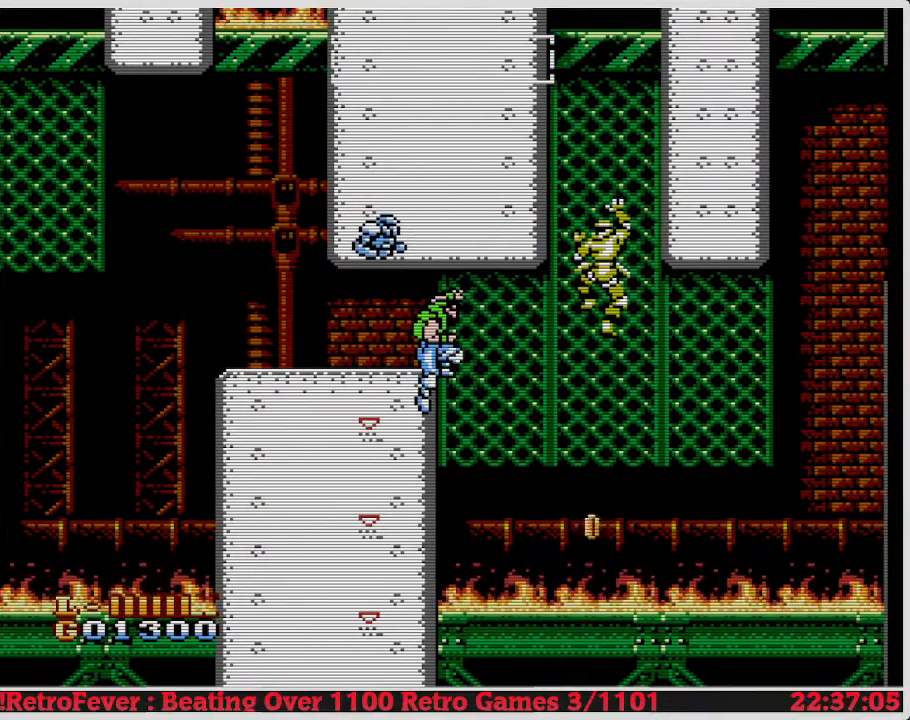
{"buttons": ["A", "DPAD_UP", "DPAD_RIGHT"], "events": [[183, "A", "up"], [417, "A", "down"]]}
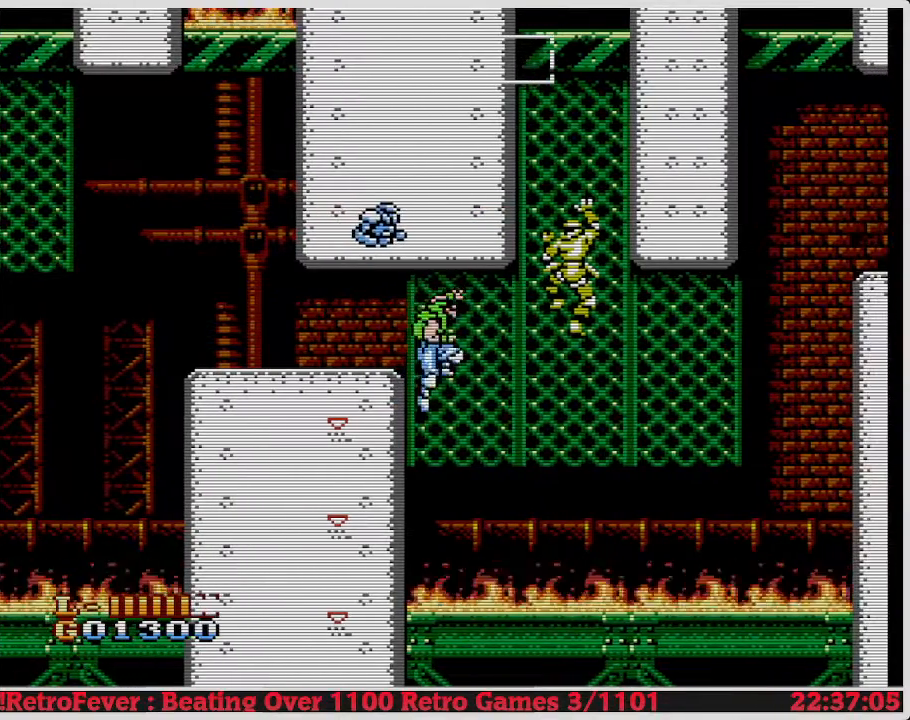
{"buttons": ["DPAD_UP", "DPAD_RIGHT"], "events": [[117, "A", "up"], [183, "B", "down"], [250, "B", "up"], [267, "B", "down"], [317, "B", "up"], [383, "B", "down"], [483, "B", "up"]]}
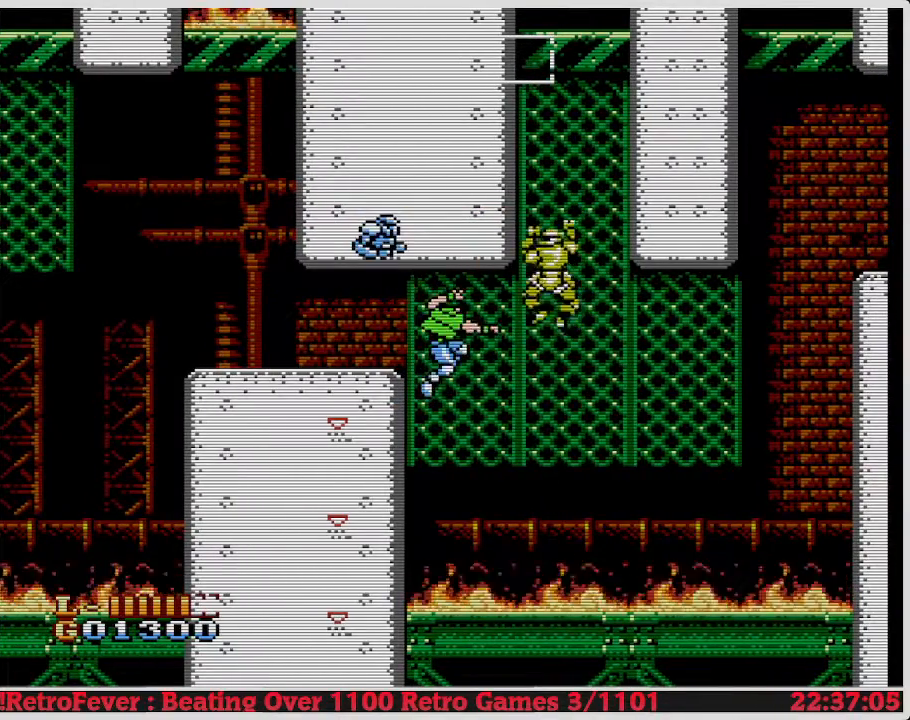
{"buttons": ["B", "DPAD_UP", "DPAD_RIGHT"], "events": [[200, "A", "down"], [400, "B", "down"], [433, "A", "up"]]}
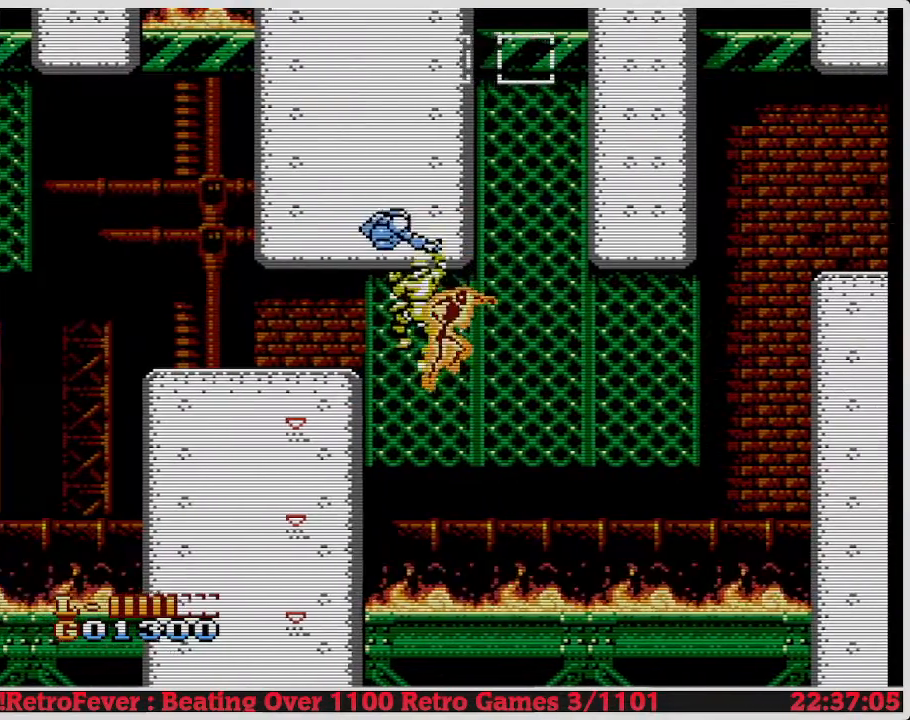
{"buttons": ["B", "DPAD_UP", "DPAD_RIGHT"], "events": [[67, "B", "up"], [217, "B", "down"], [350, "B", "up"], [367, "B", "down"]]}
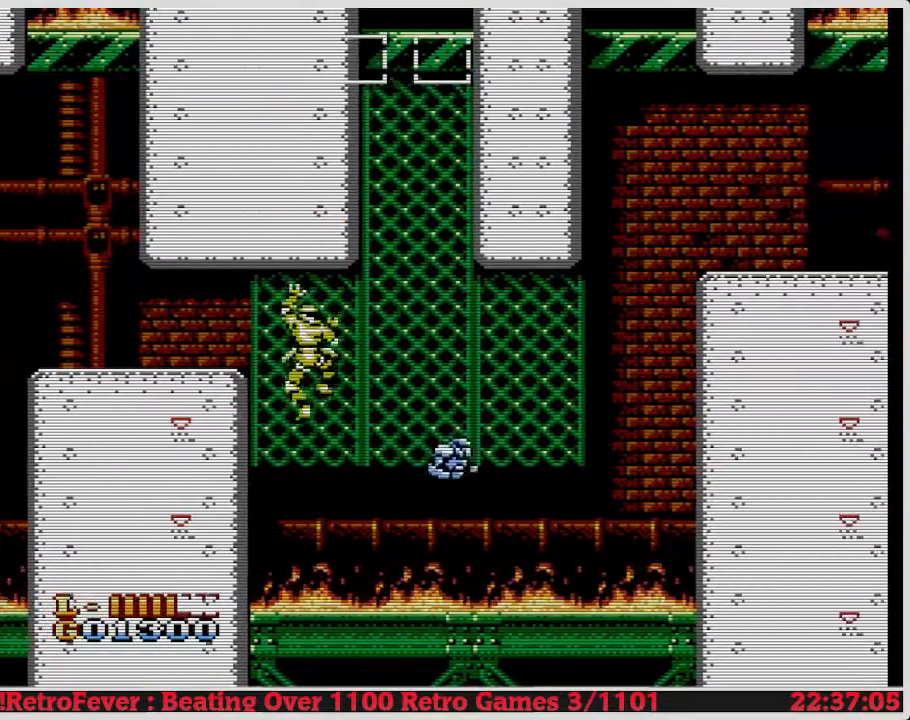
{"buttons": ["A", "DPAD_LEFT"], "events": [[67, "B", "up"], [67, "DPAD_RIGHT", "up"], [183, "DPAD_UP", "up"], [350, "DPAD_LEFT", "down"], [367, "A", "down"]]}
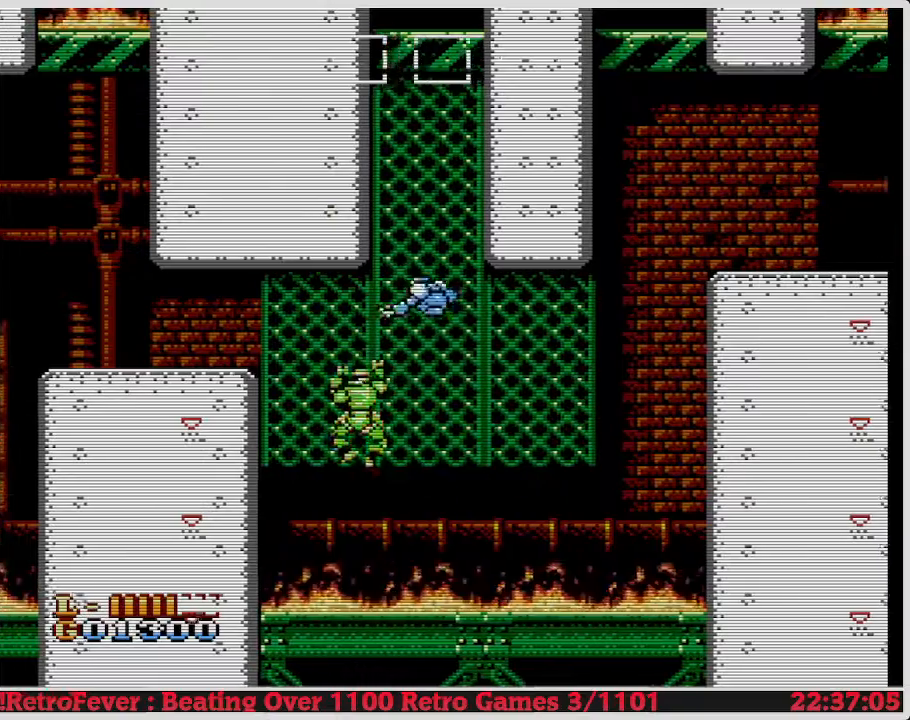
{"buttons": ["B", "DPAD_UP"], "events": [[150, "B", "down"], [150, "DPAD_UP", "down"], [433, "A", "up"], [433, "B", "up"], [433, "DPAD_LEFT", "up"], [467, "B", "down"]]}
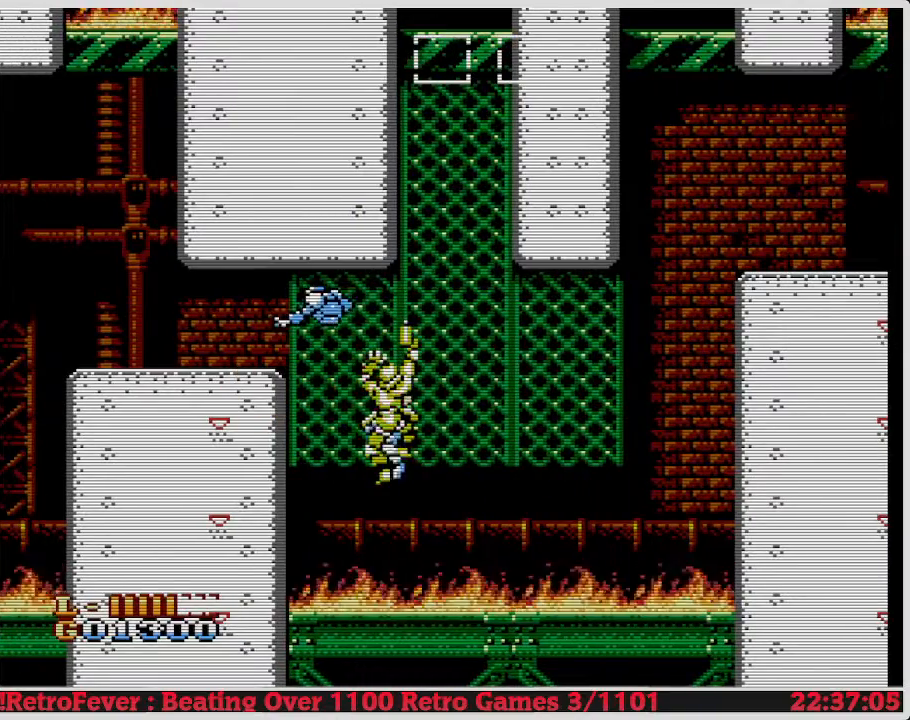
{"buttons": ["DPAD_UP"], "events": [[417, "B", "up"]]}
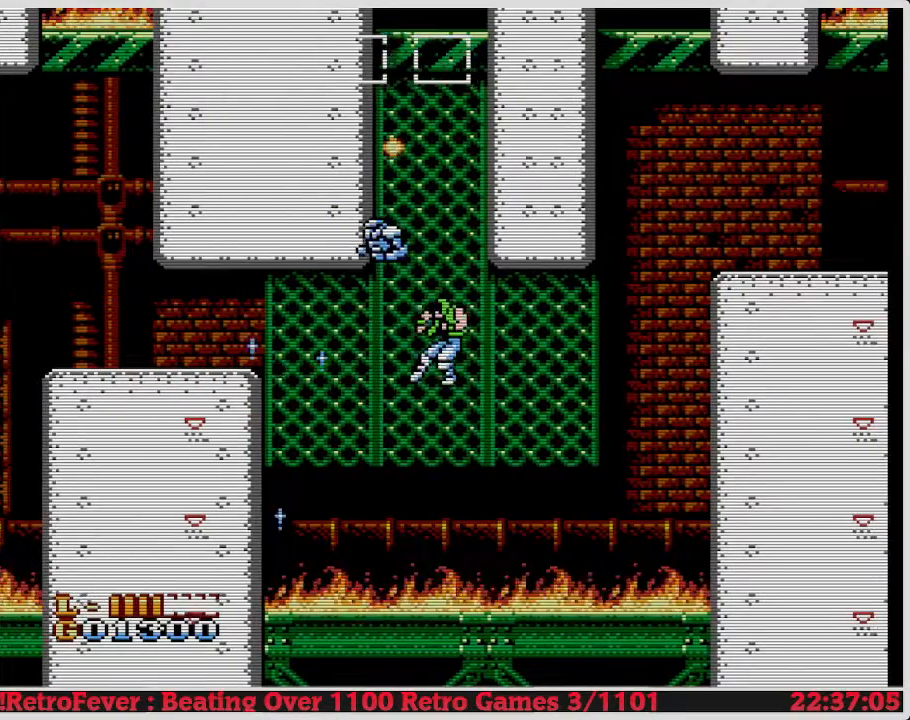
{"buttons": ["DPAD_UP"], "events": []}
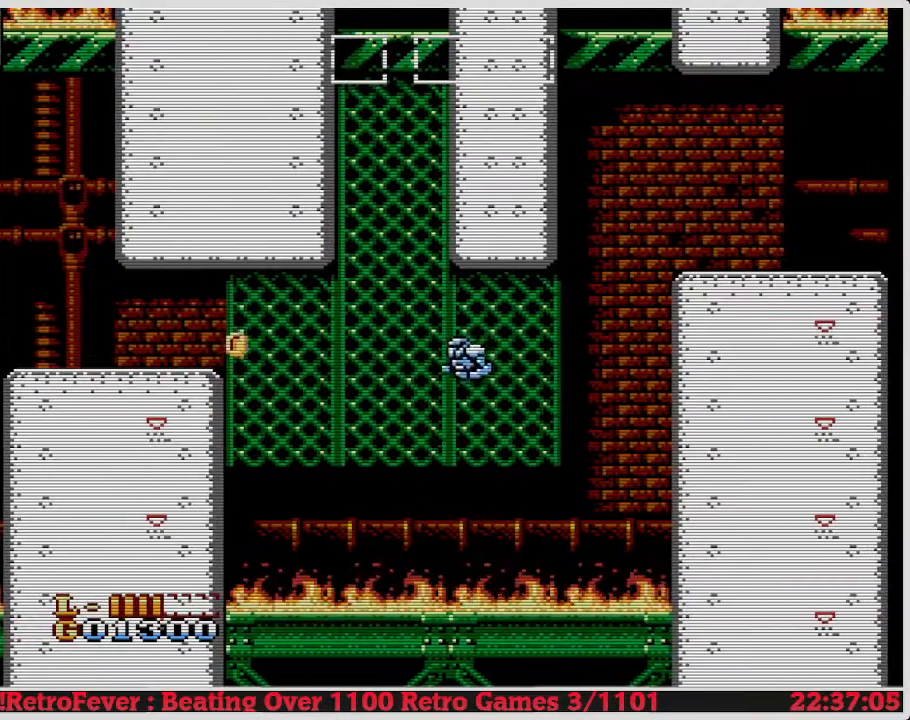
{"buttons": ["DPAD_UP", "DPAD_LEFT"], "events": [[83, "B", "down"], [100, "B", "up"], [100, "DPAD_LEFT", "down"]]}
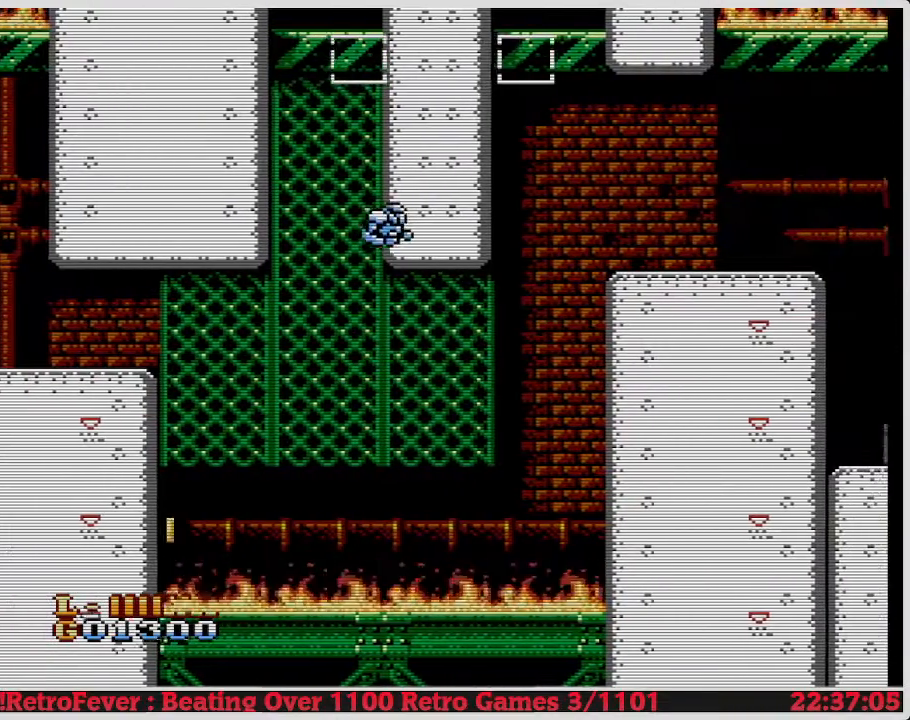
{"buttons": [], "events": [[233, "A", "down"], [233, "DPAD_LEFT", "up"], [233, "DPAD_RIGHT", "down"], [250, "A", "up"], [267, "DPAD_LEFT", "down"], [267, "DPAD_RIGHT", "up"], [283, "DPAD_LEFT", "up"], [283, "DPAD_UP", "up"]]}
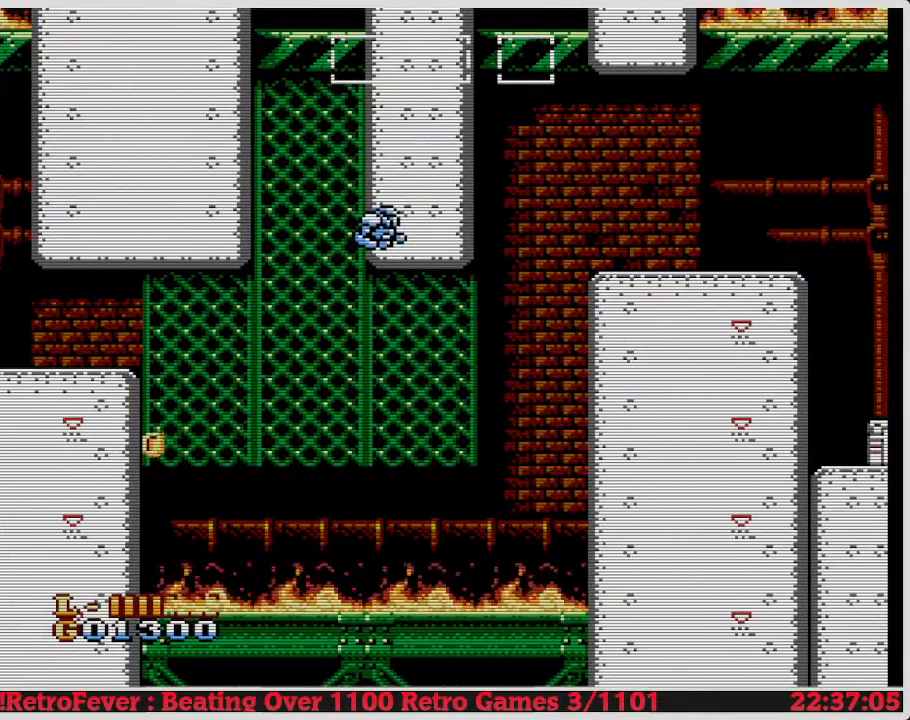
{"buttons": [], "events": [[200, "A", "down"], [200, "DPAD_RIGHT", "down"], [217, "A", "up"], [217, "DPAD_UP", "down"], [500, "DPAD_RIGHT", "up"], [500, "DPAD_UP", "up"]]}
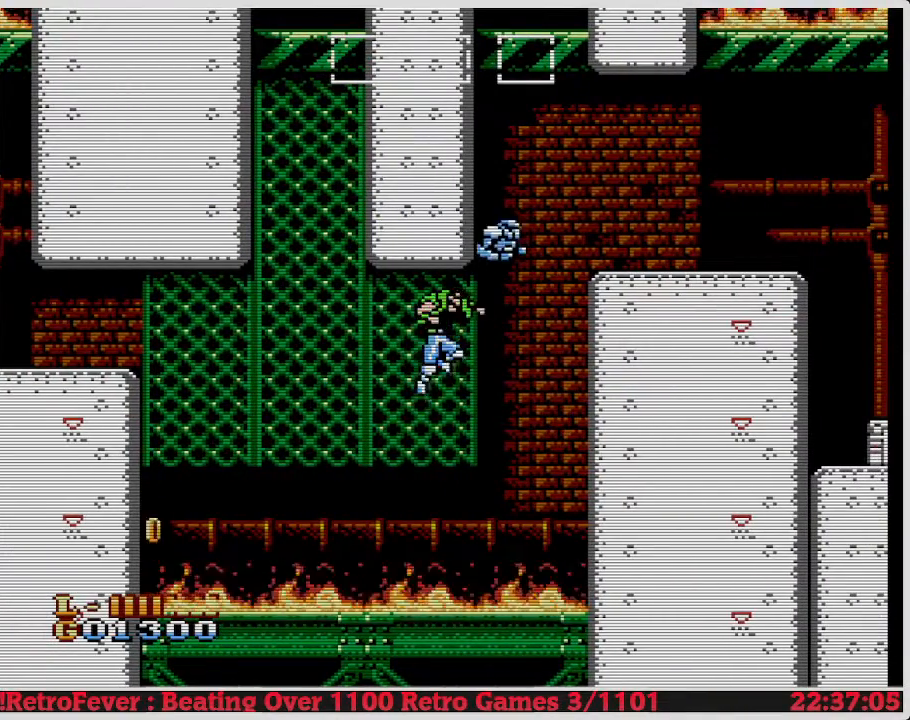
{"buttons": ["DPAD_RIGHT"], "events": [[200, "DPAD_DOWN", "down"], [317, "DPAD_DOWN", "up"], [317, "DPAD_RIGHT", "down"], [317, "DPAD_UP", "down"], [500, "DPAD_UP", "up"]]}
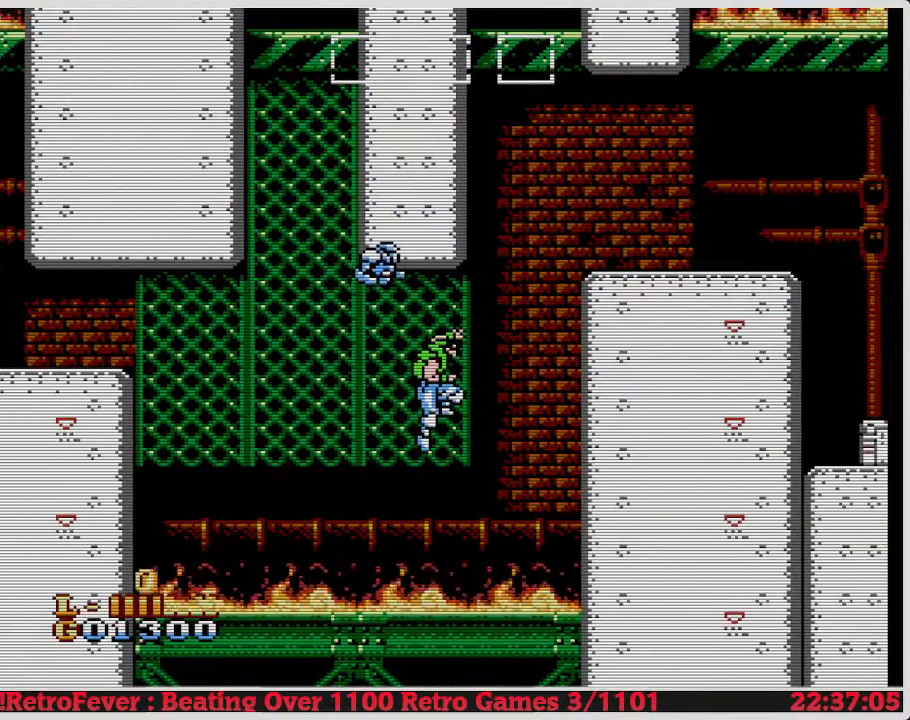
{"buttons": ["A", "DPAD_RIGHT"], "events": [[267, "A", "down"]]}